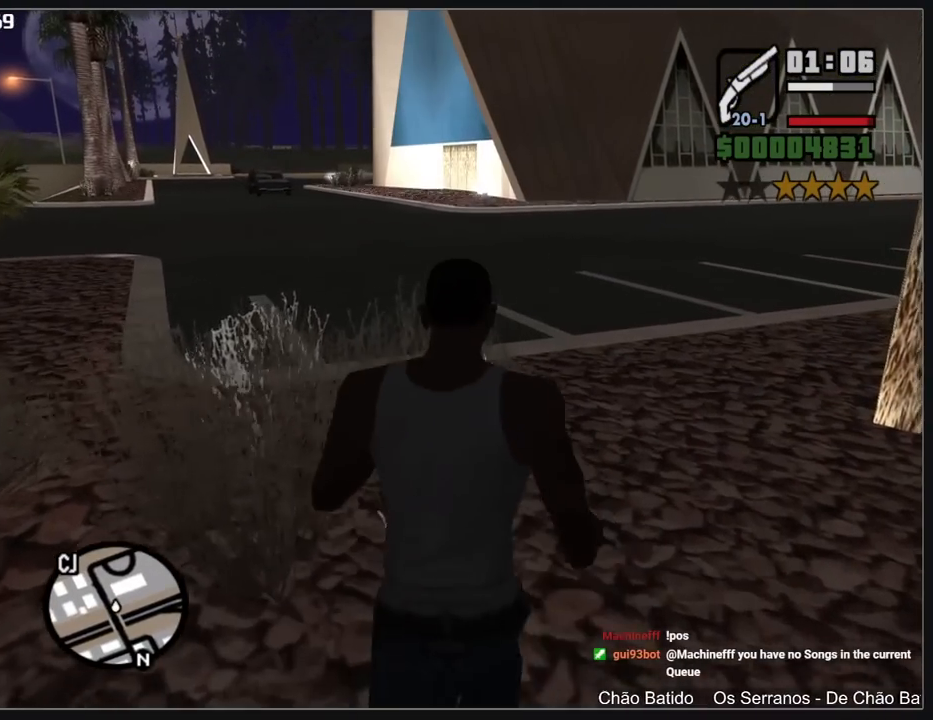
Gameplay with keyboard and mouse; each line is a JSON object with the keys and mouse buttons held at the frame after it. "events" lists presses ("down") and releases ("up") of "a", "shift", "w", "mouse_left", "mouse_wheel" and "mouse_right" between this image and that frame as [ms after this image, input, new state], when the widget could be followed in between. "mouse_left", "mouse_wheel", "mouse_right" = the "left", "wheel", "right" buttons of the "mouse" list. No other keys are recorded. "wheel" means that the mouse wheel is clicked or scrolled. Mouse movement is not recorded.
{"keys": ["w"], "mouse": [], "events": []}
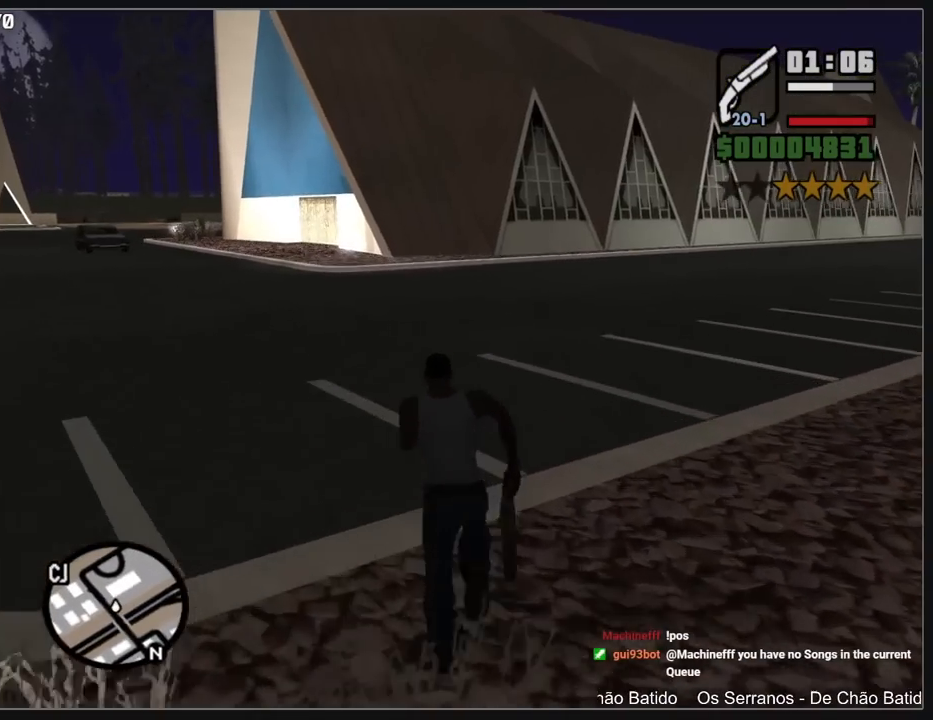
{"keys": ["w"], "mouse": [], "events": []}
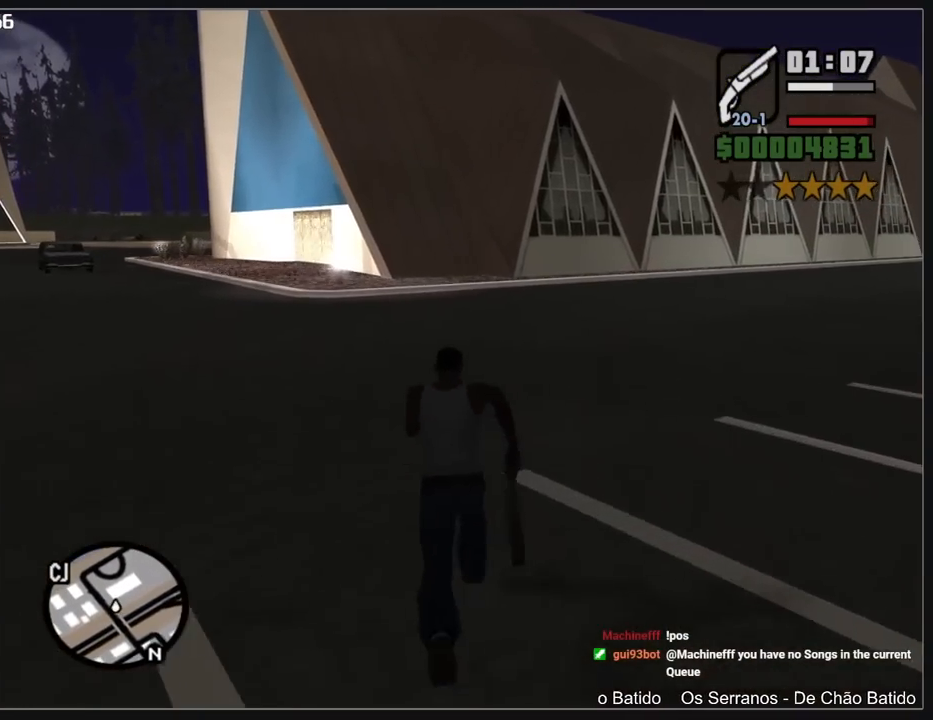
{"keys": ["w"], "mouse": [], "events": []}
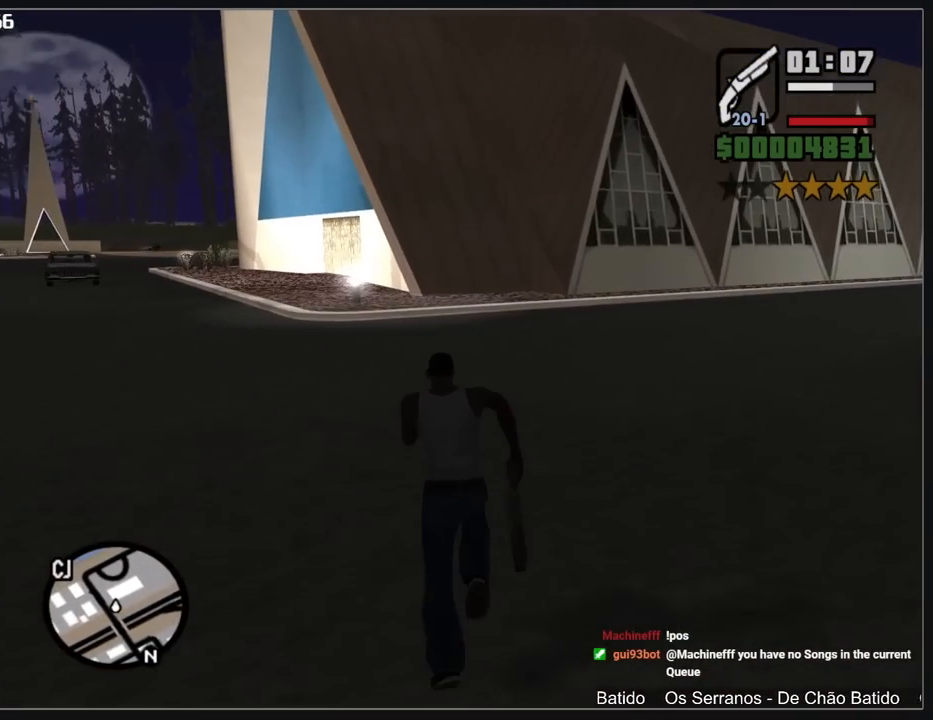
{"keys": ["w"], "mouse": [], "events": []}
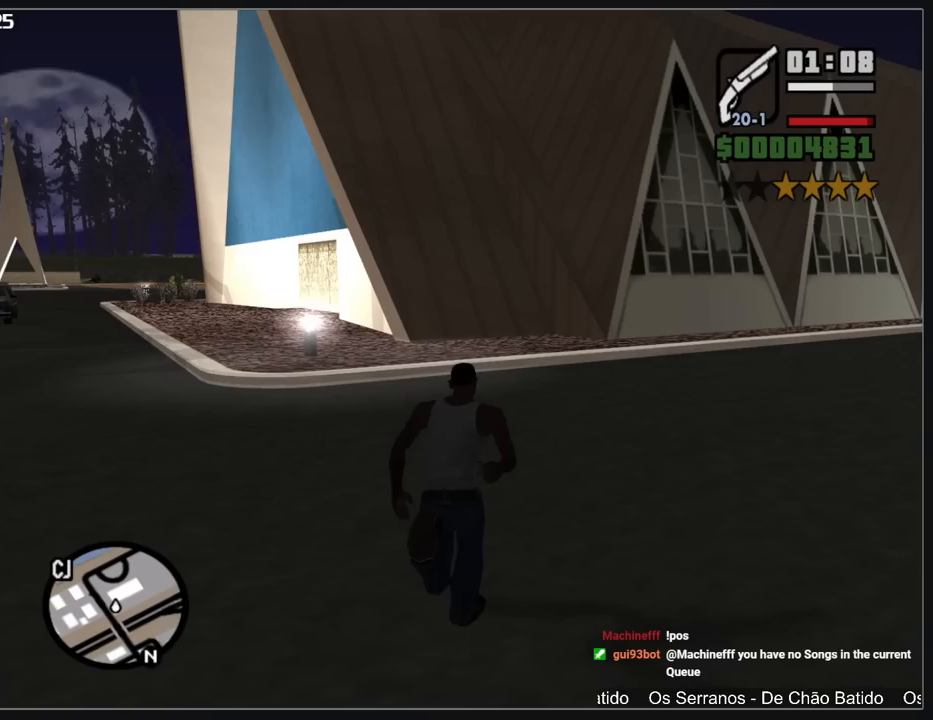
{"keys": ["w"], "mouse": [], "events": []}
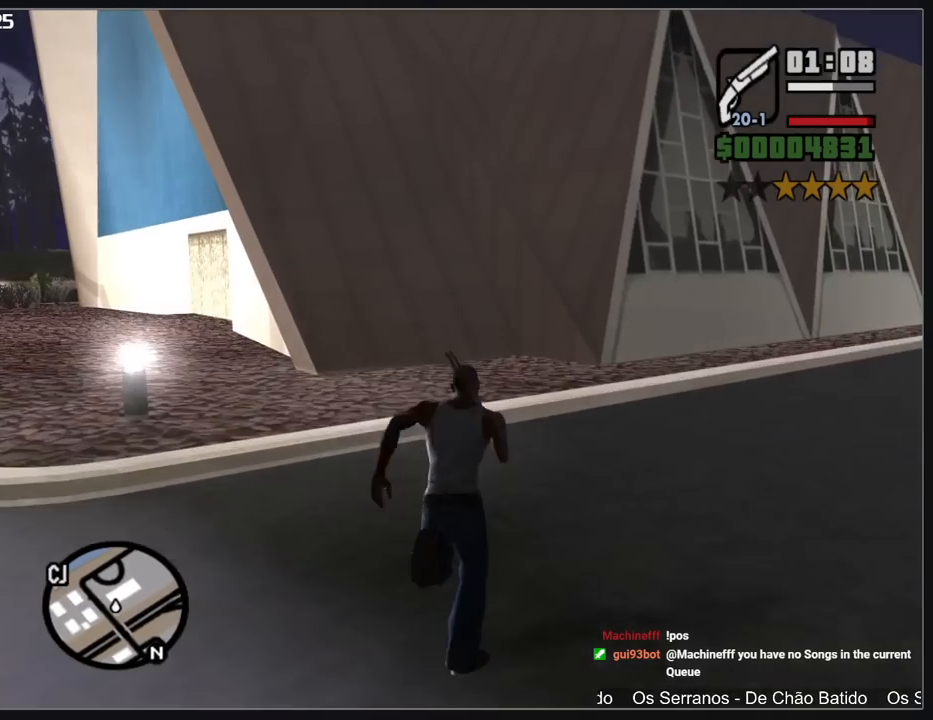
{"keys": ["w"], "mouse": [], "events": []}
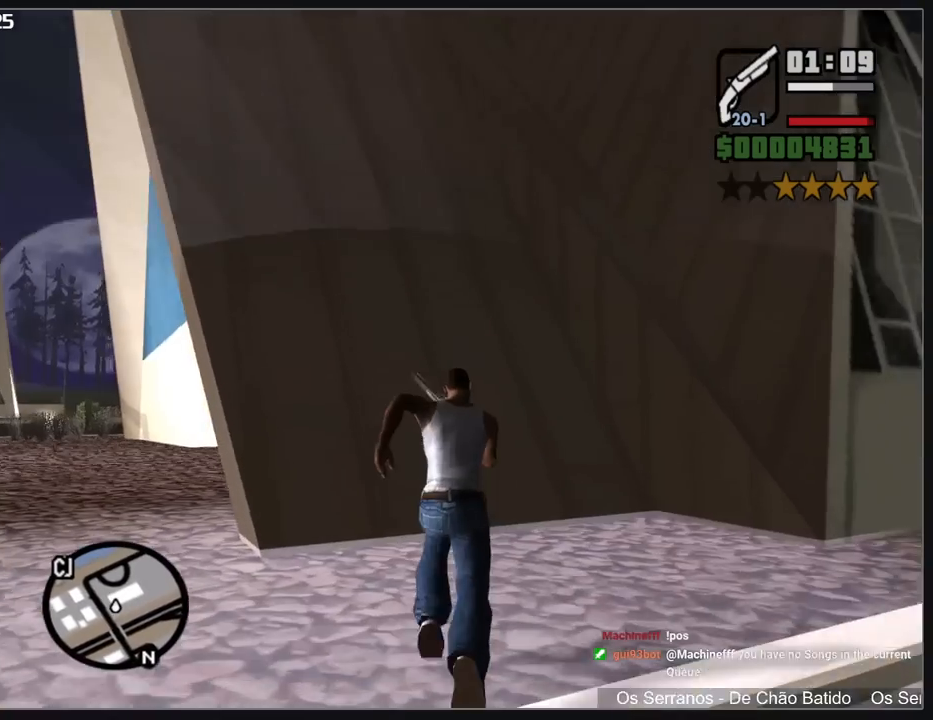
{"keys": ["w"], "mouse": [], "events": []}
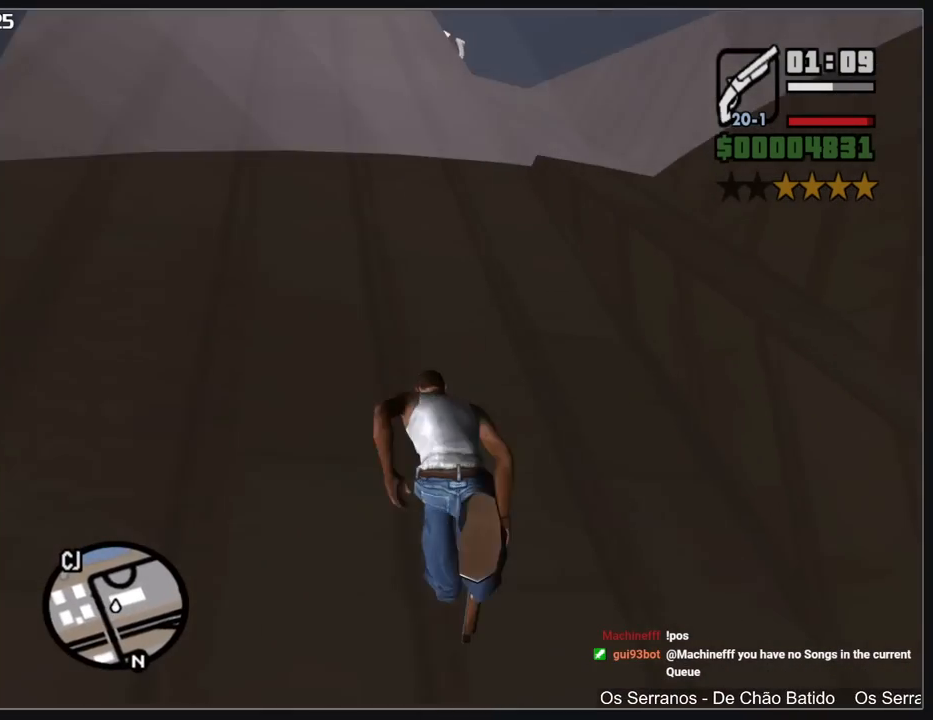
{"keys": ["w"], "mouse": [], "events": []}
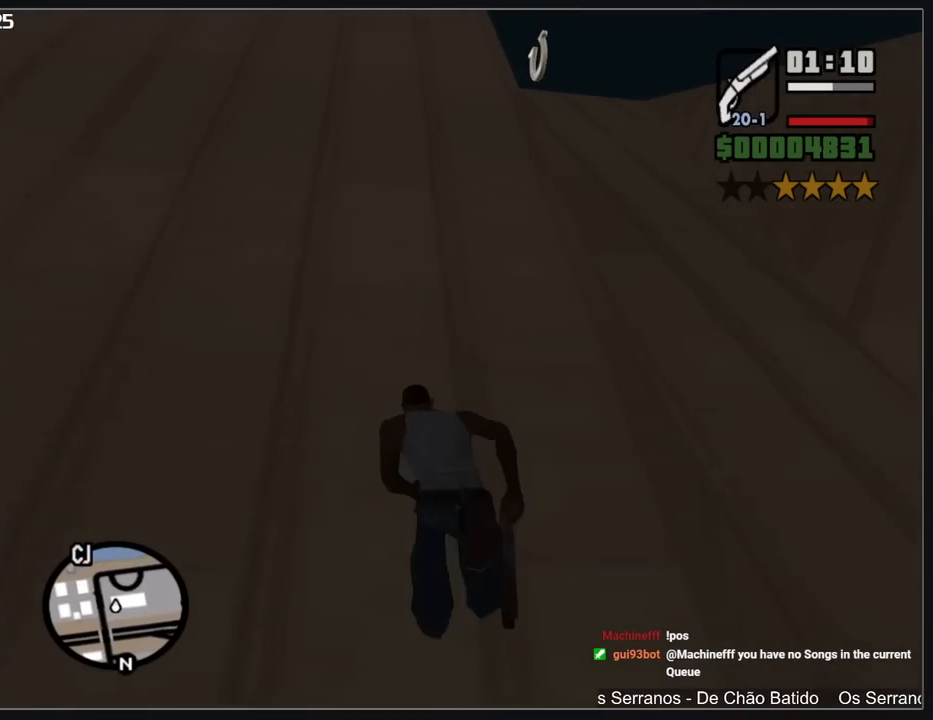
{"keys": ["w"], "mouse": [], "events": []}
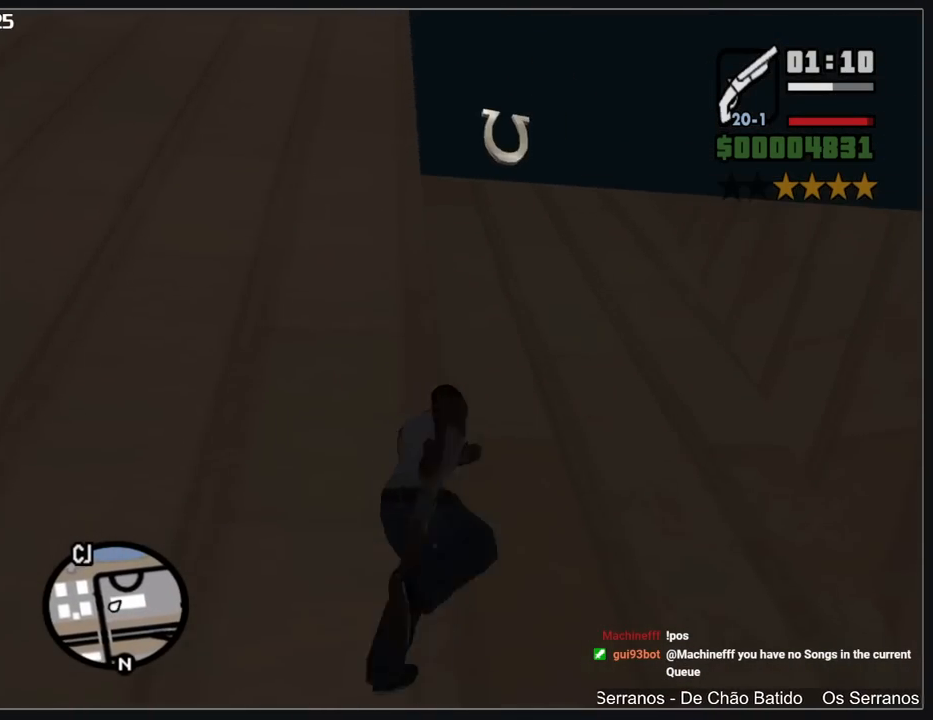
{"keys": ["w"], "mouse": [], "events": []}
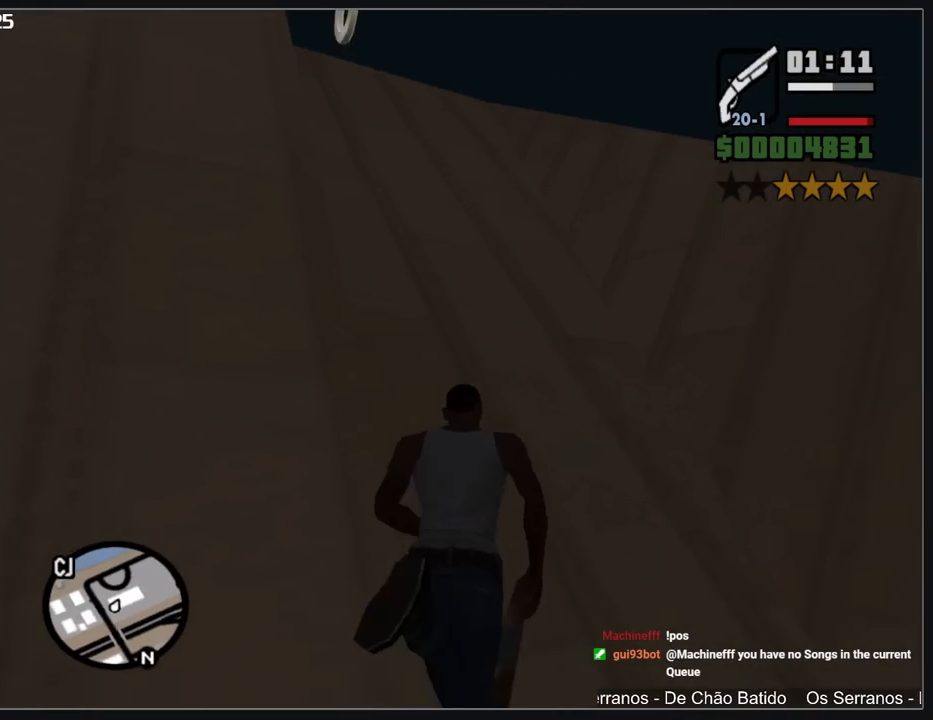
{"keys": ["w"], "mouse": [], "events": []}
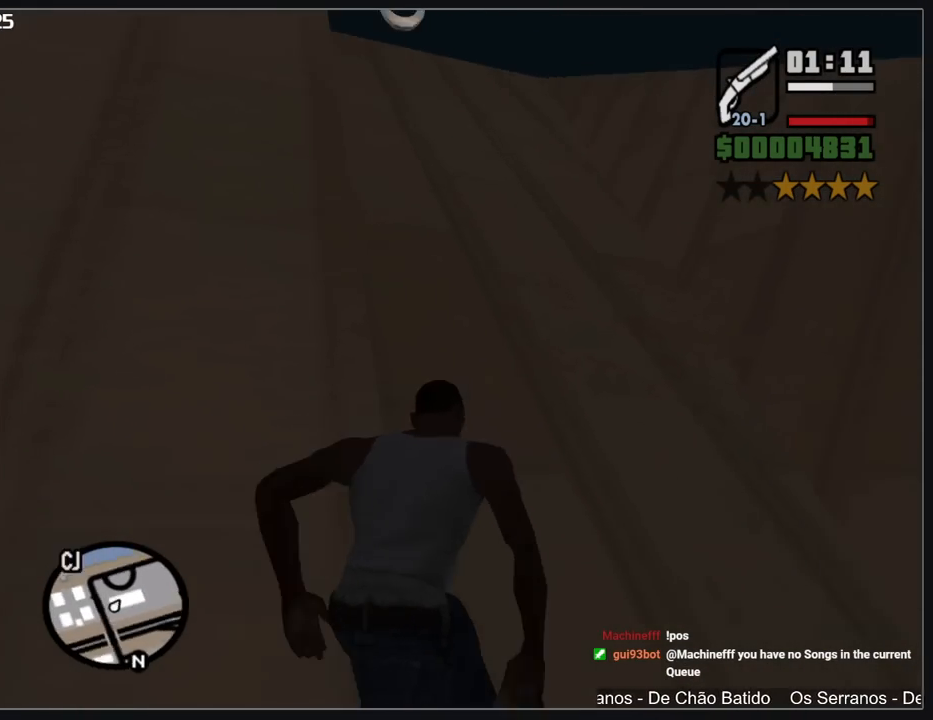
{"keys": ["w"], "mouse": [], "events": []}
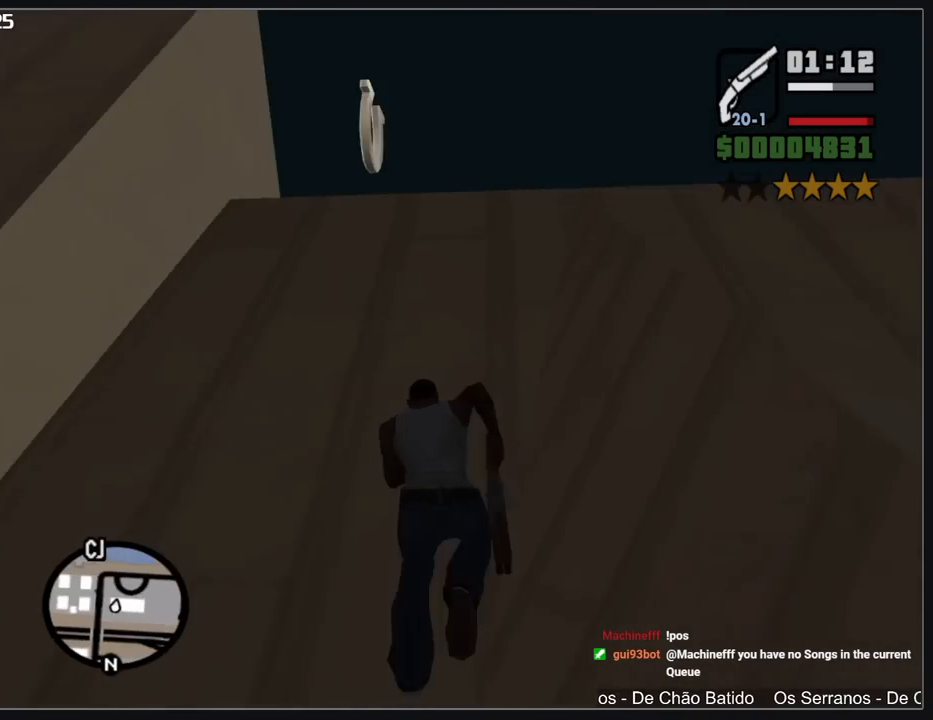
{"keys": ["a", "w"], "mouse": [], "events": [[317, "a", "down"]]}
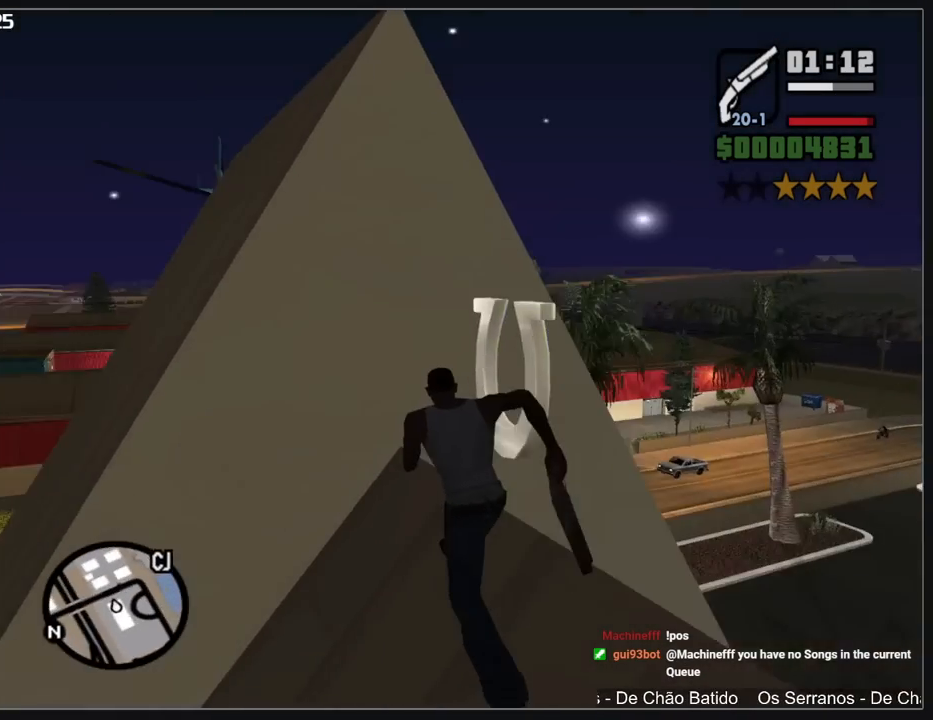
{"keys": ["a", "w"], "mouse": [], "events": []}
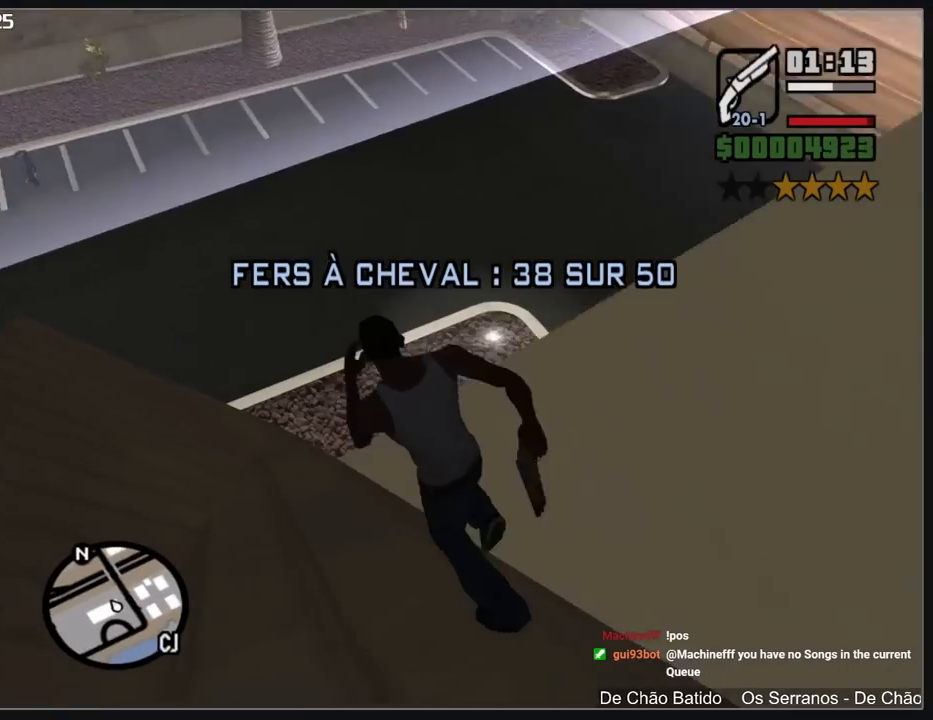
{"keys": ["w"], "mouse": [], "events": [[133, "a", "up"]]}
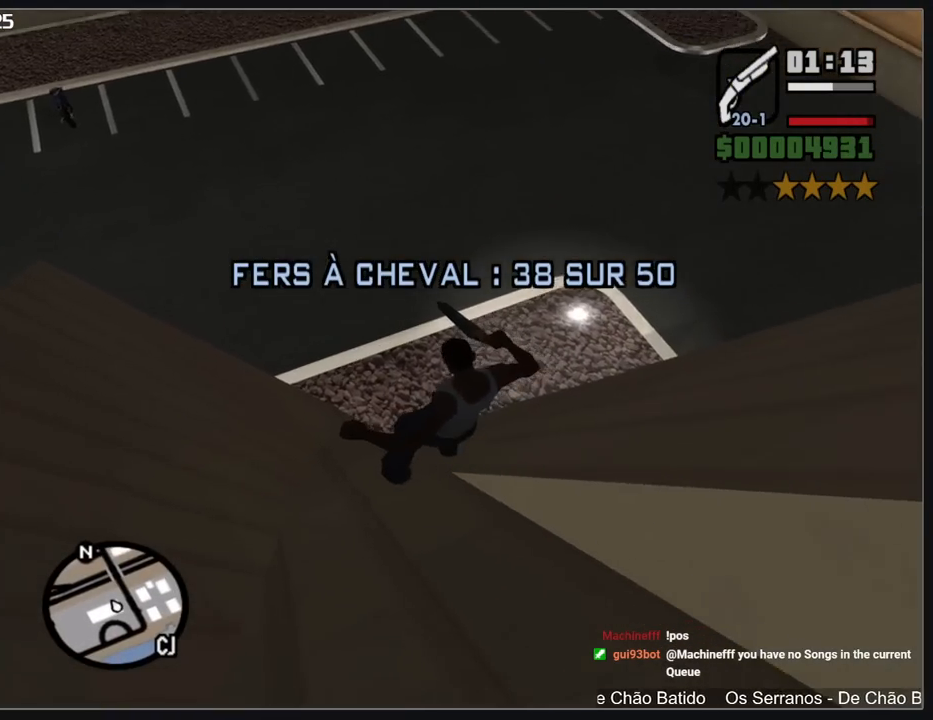
{"keys": ["w"], "mouse": [], "events": []}
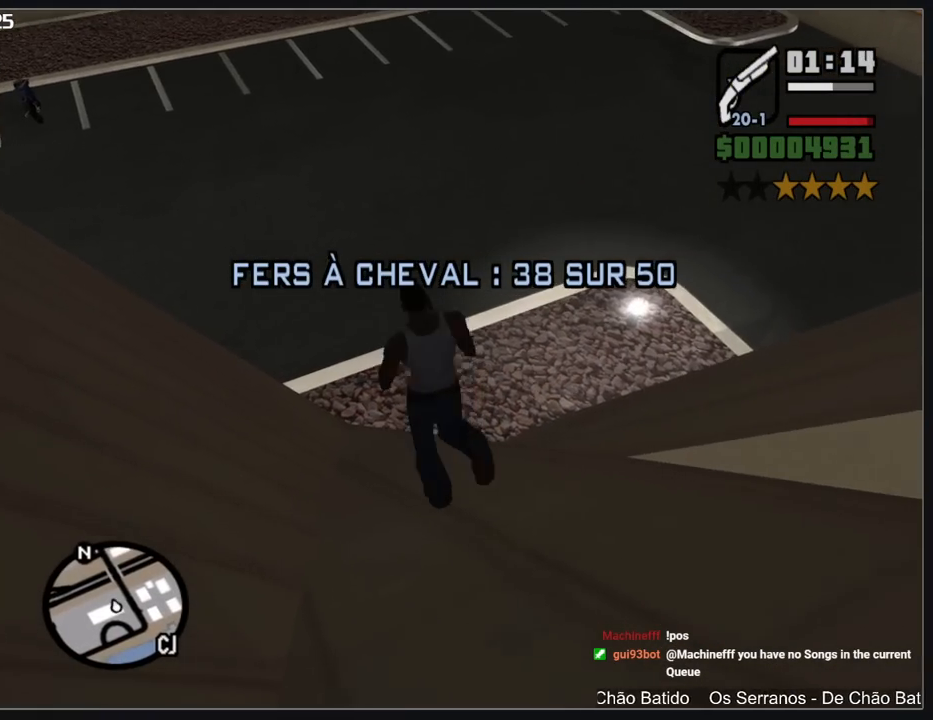
{"keys": ["w"], "mouse": [], "events": []}
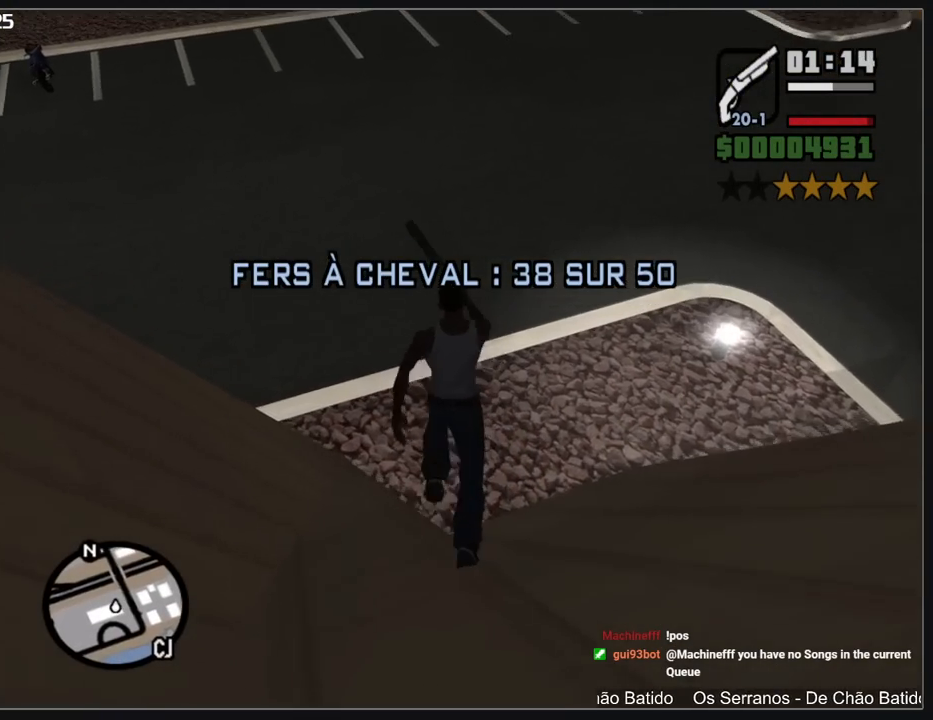
{"keys": ["w"], "mouse": [], "events": []}
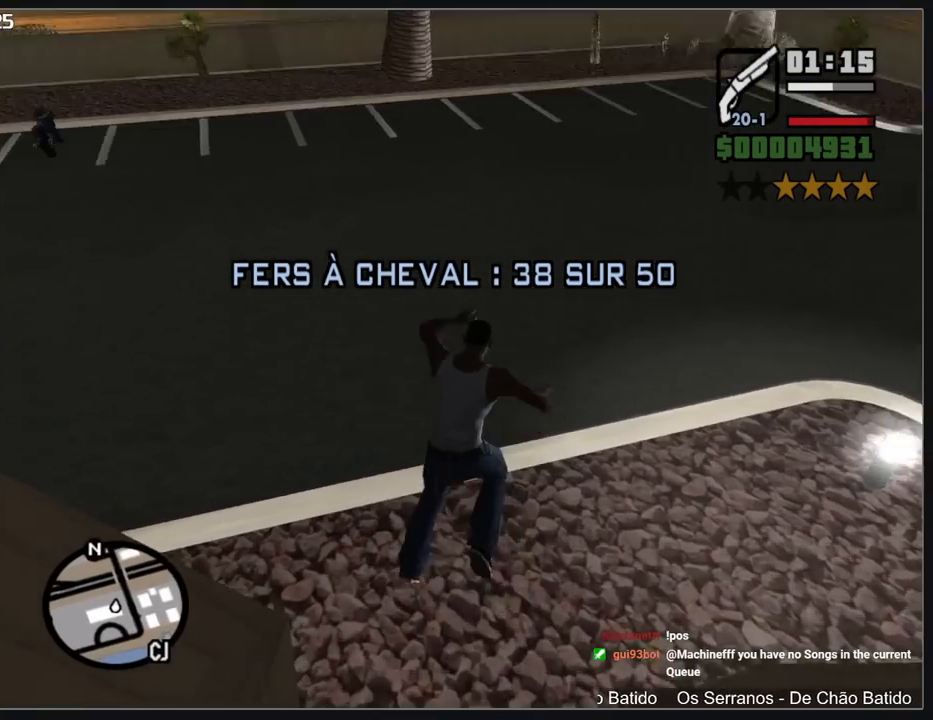
{"keys": ["w"], "mouse": [], "events": []}
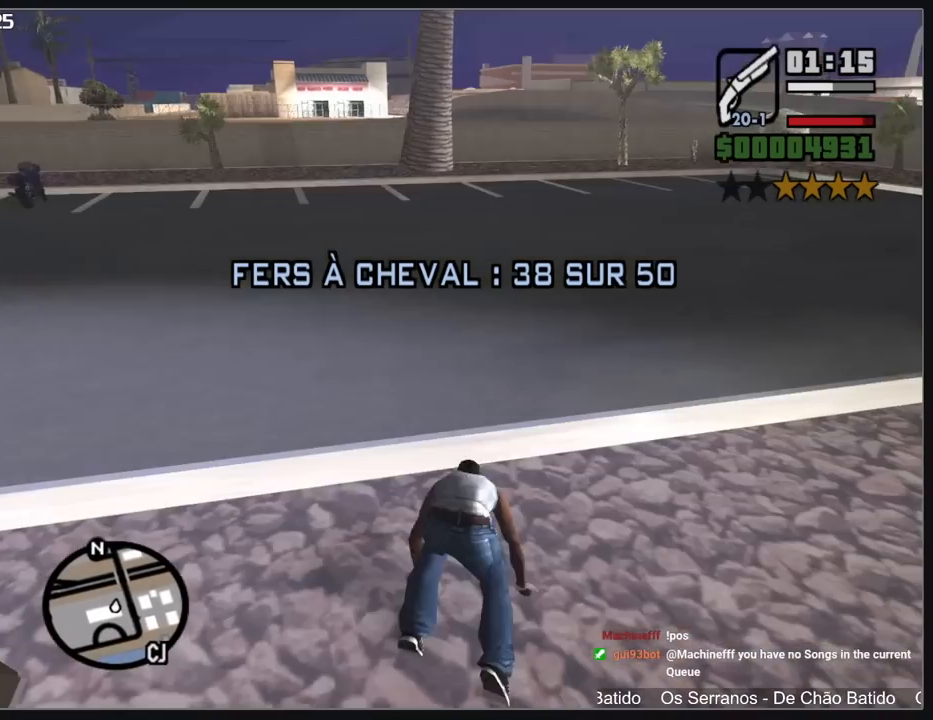
{"keys": ["w"], "mouse": [], "events": []}
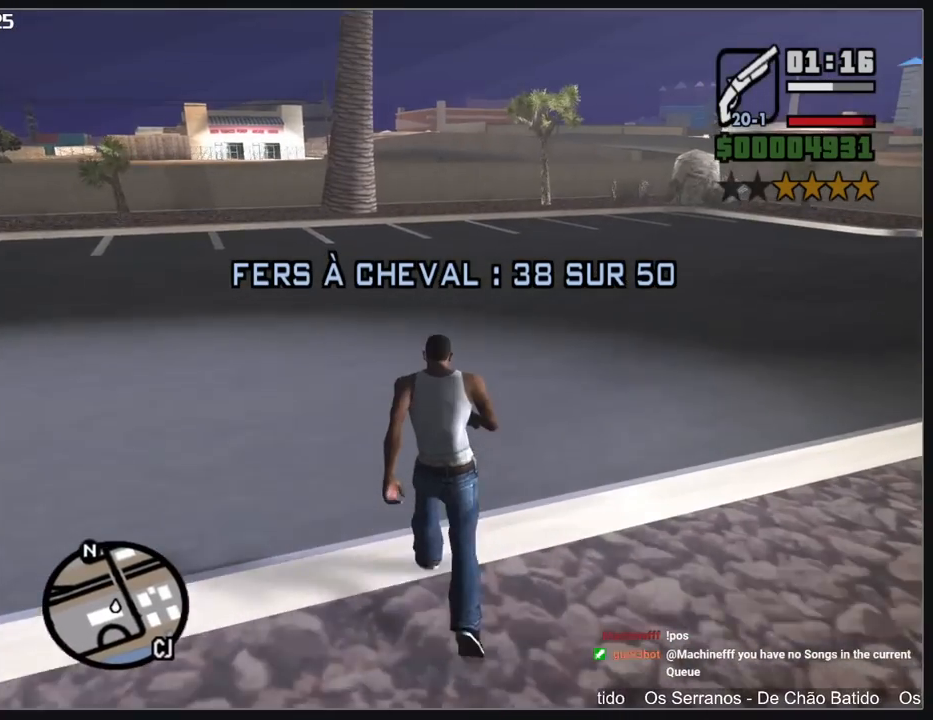
{"keys": ["w"], "mouse": [], "events": []}
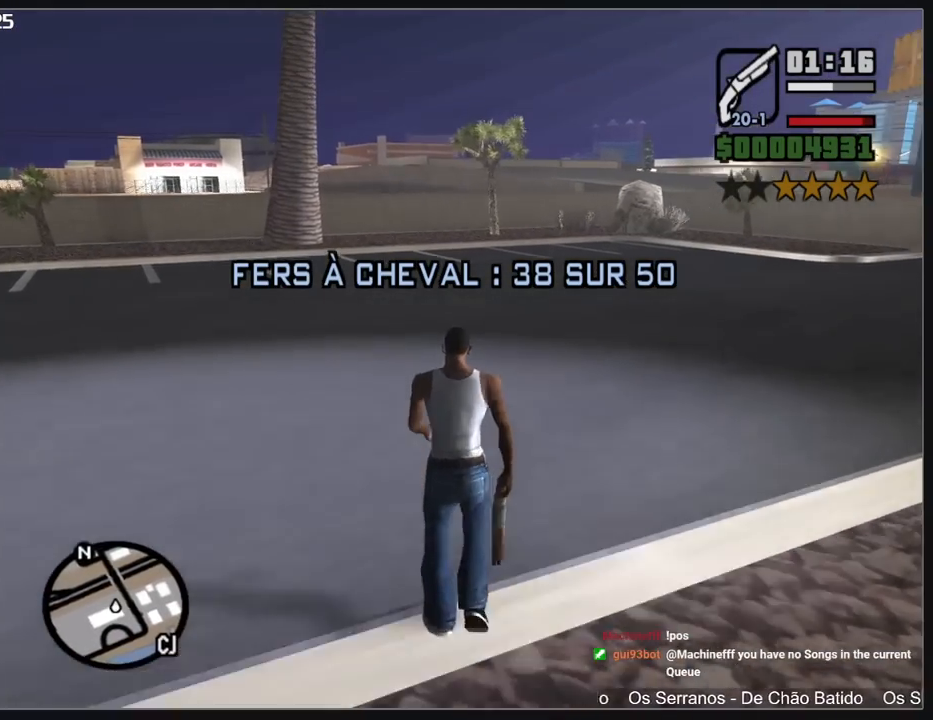
{"keys": ["w"], "mouse": [], "events": []}
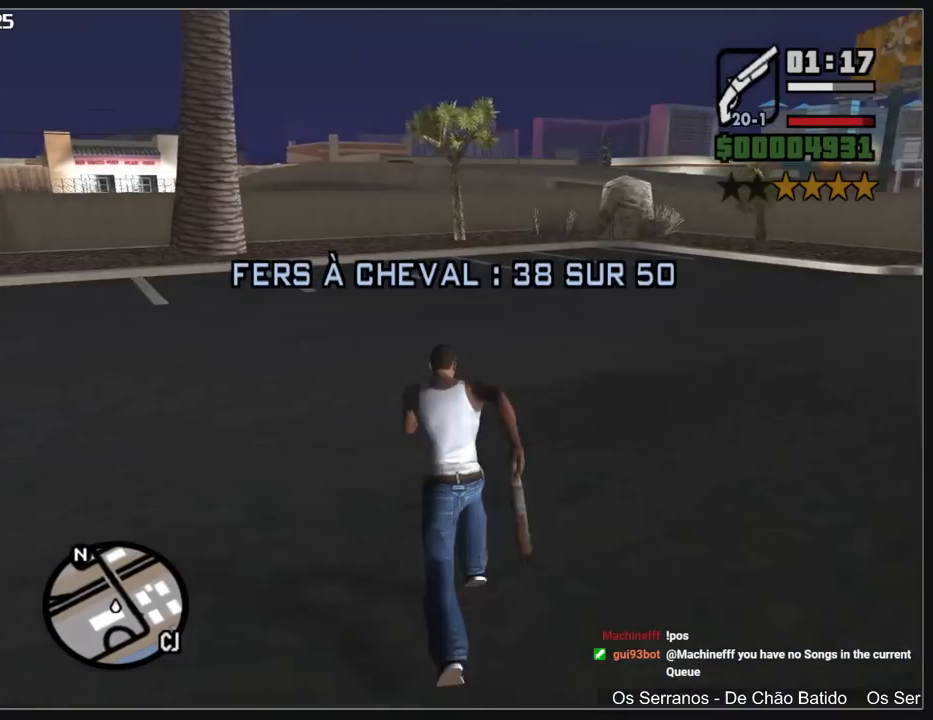
{"keys": ["w"], "mouse": [], "events": []}
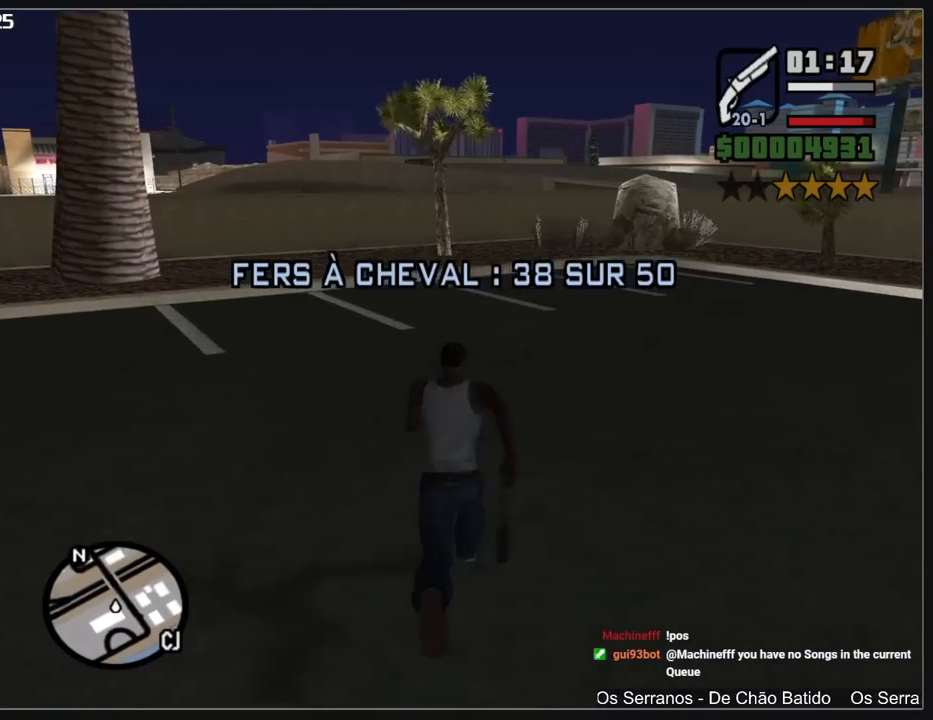
{"keys": ["w"], "mouse": [], "events": []}
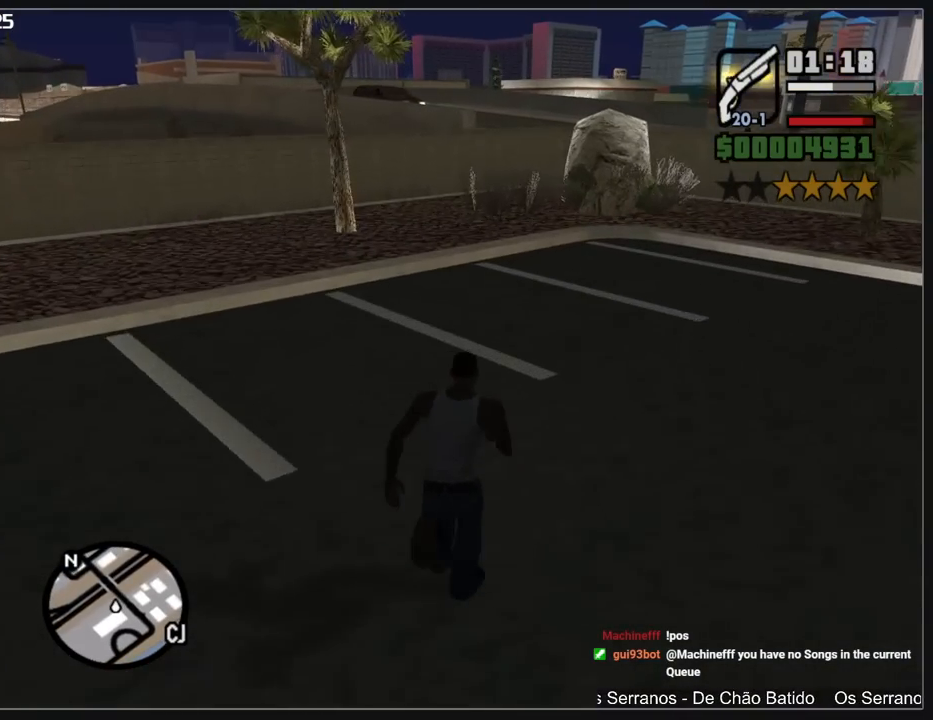
{"keys": ["w"], "mouse": [], "events": []}
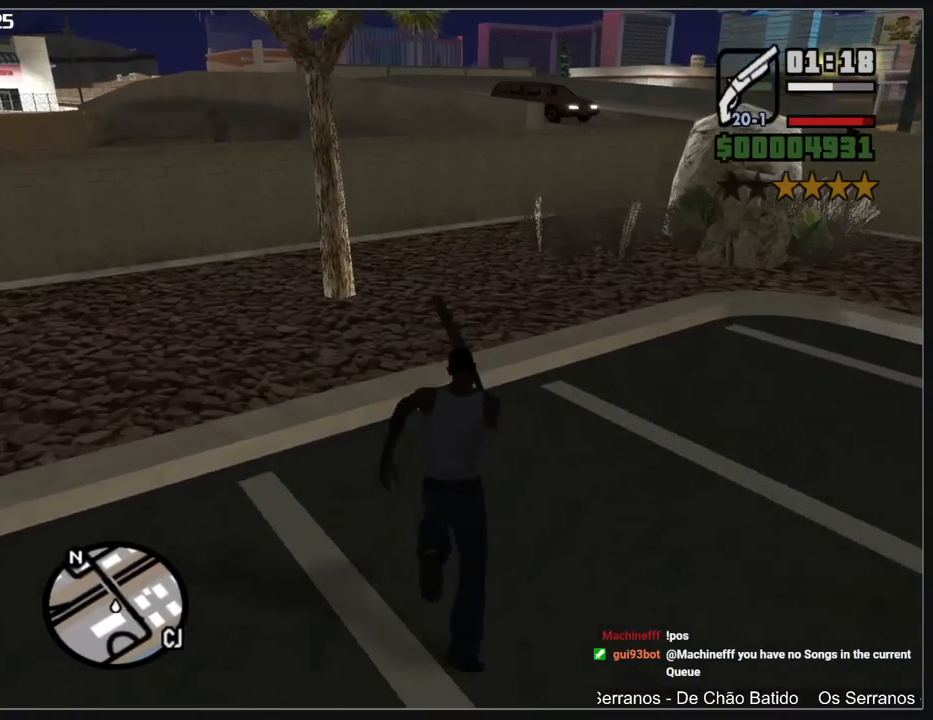
{"keys": ["shift", "w"], "mouse": [], "events": [[500, "shift", "down"]]}
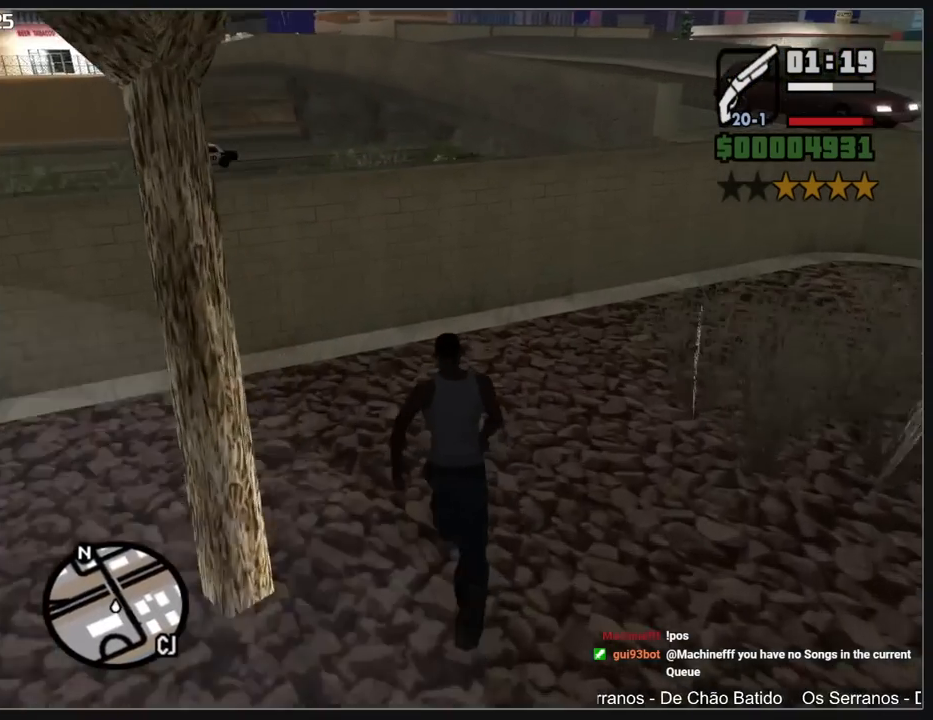
{"keys": ["shift", "w"], "mouse": [], "events": []}
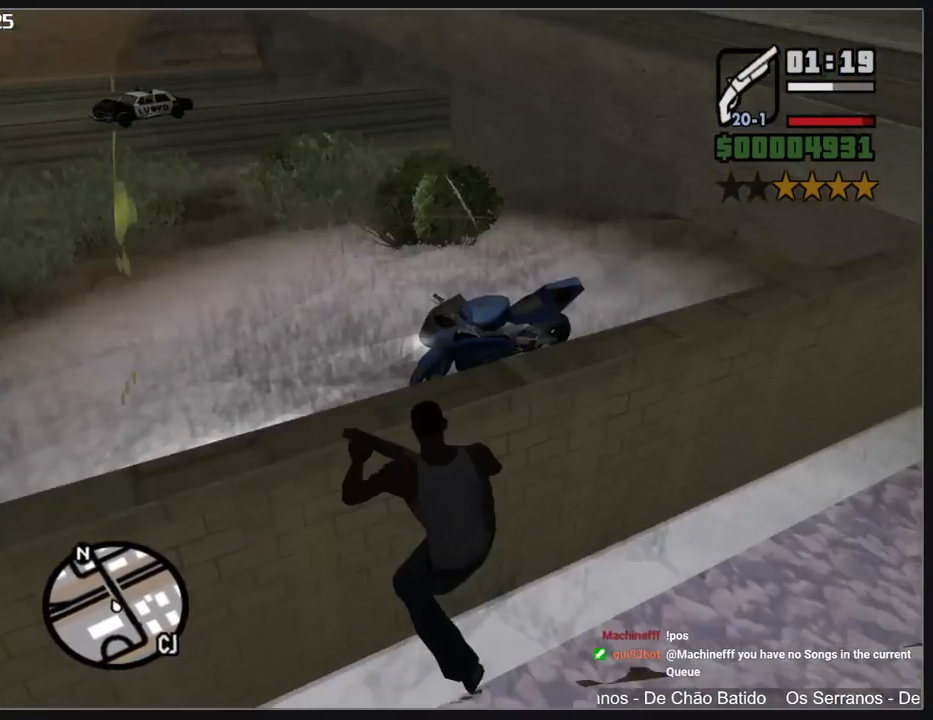
{"keys": ["w"], "mouse": [], "events": [[100, "shift", "up"]]}
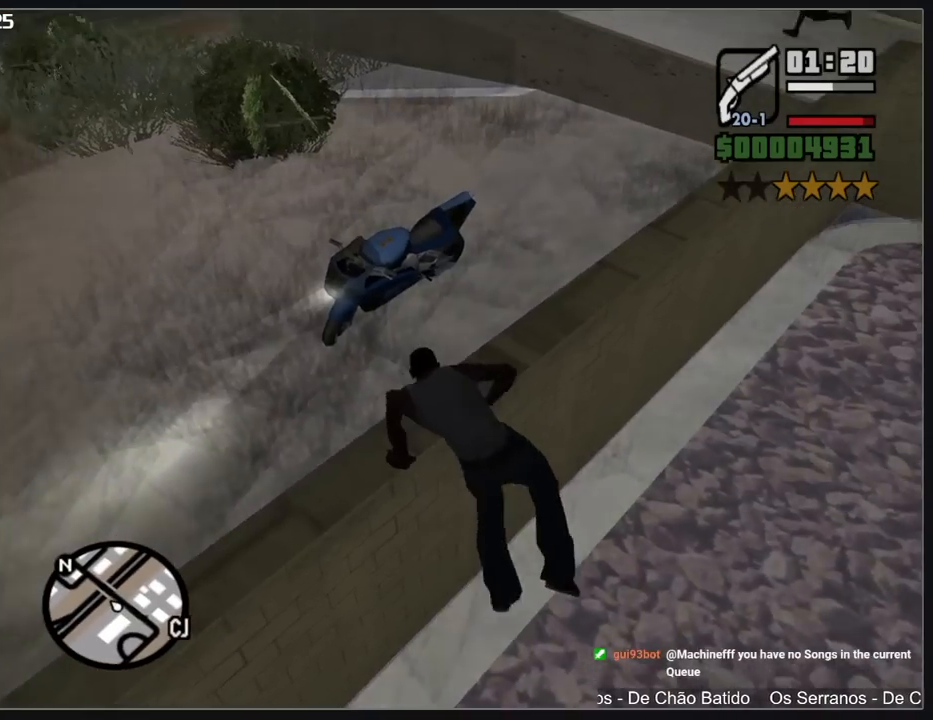
{"keys": ["w"], "mouse": [], "events": []}